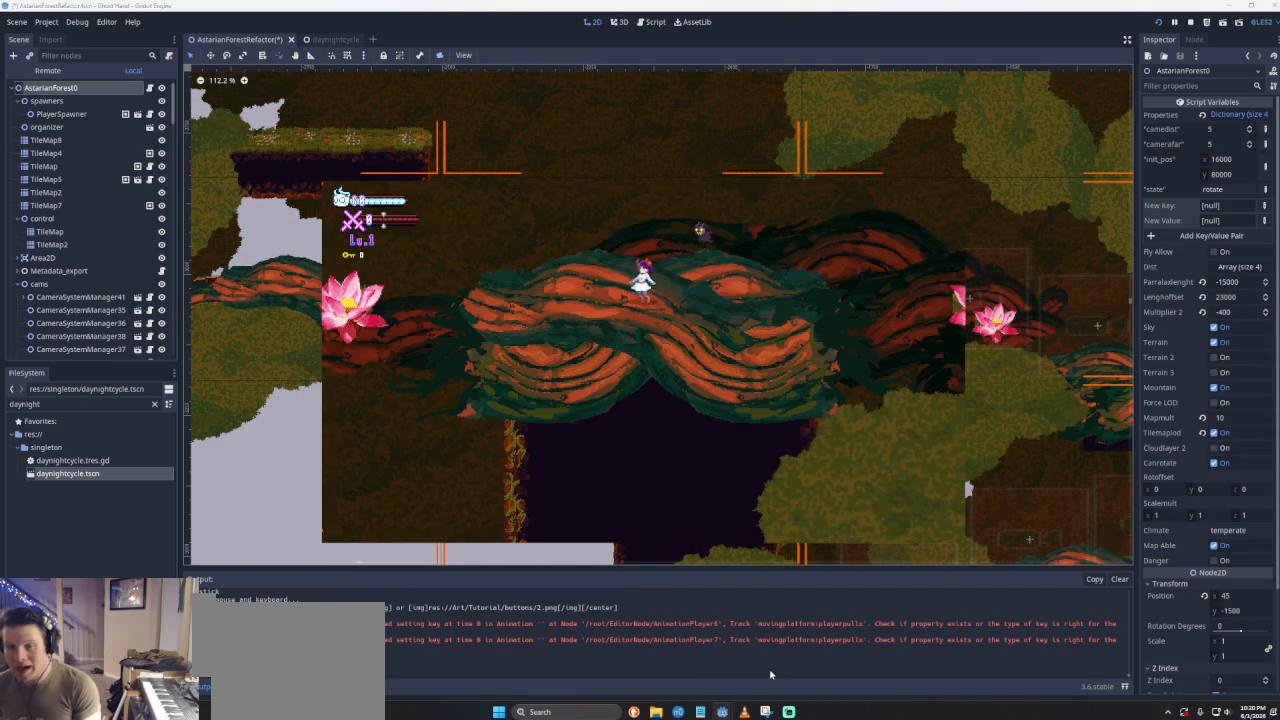
Gameplay with a controller (PlayStation layout); each line is a JSON object with the inputs held at the frame after it. "events" lists button and stick changes between this image and that frame as [ms after this image, input, new state], when the widget could be followed in between. Not read: right_stick.
{"buttons": [], "left_stick": "left", "events": [[67, "left_stick", "left"]]}
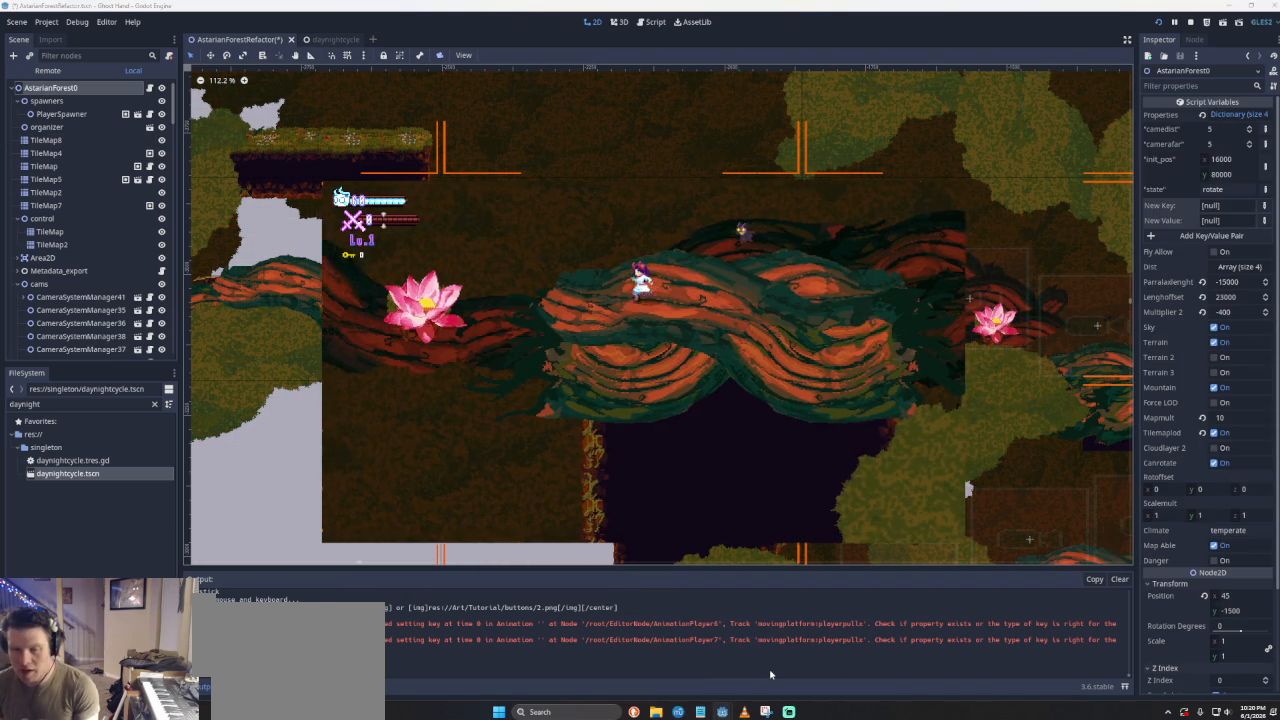
{"buttons": ["CROSS"], "left_stick": "left", "events": [[400, "CROSS", "down"]]}
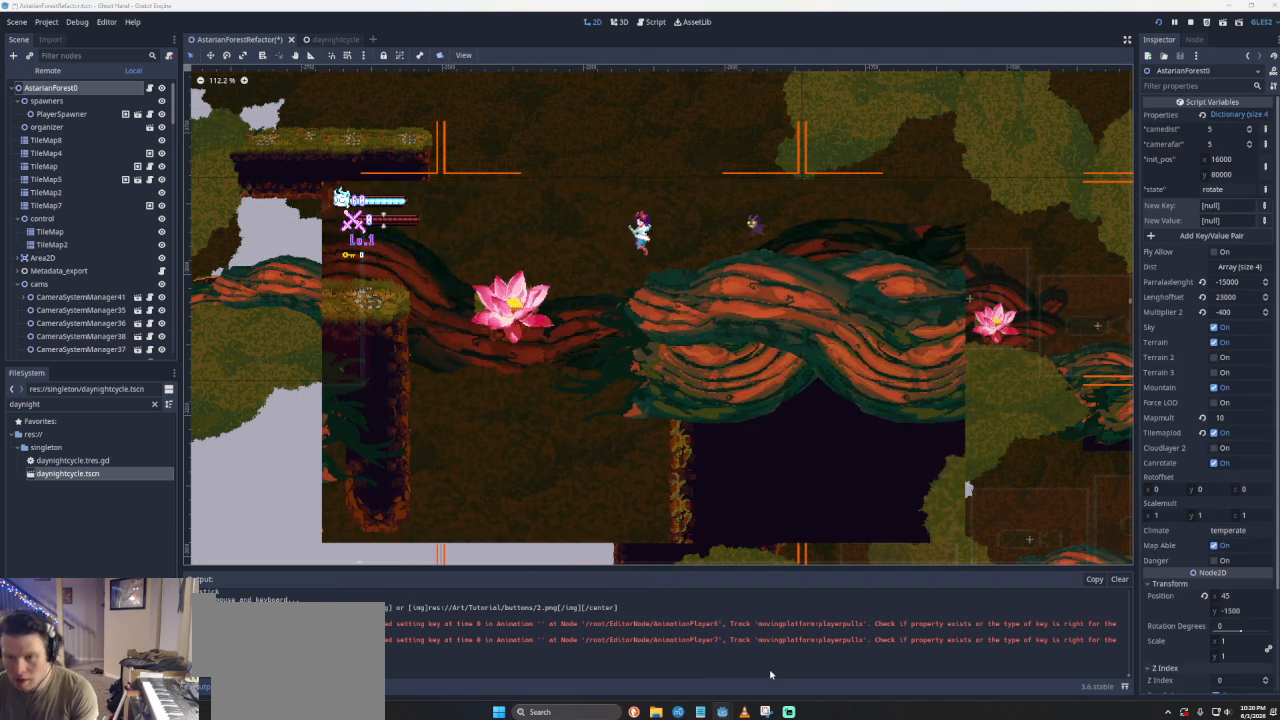
{"buttons": ["CROSS"], "left_stick": "left", "events": []}
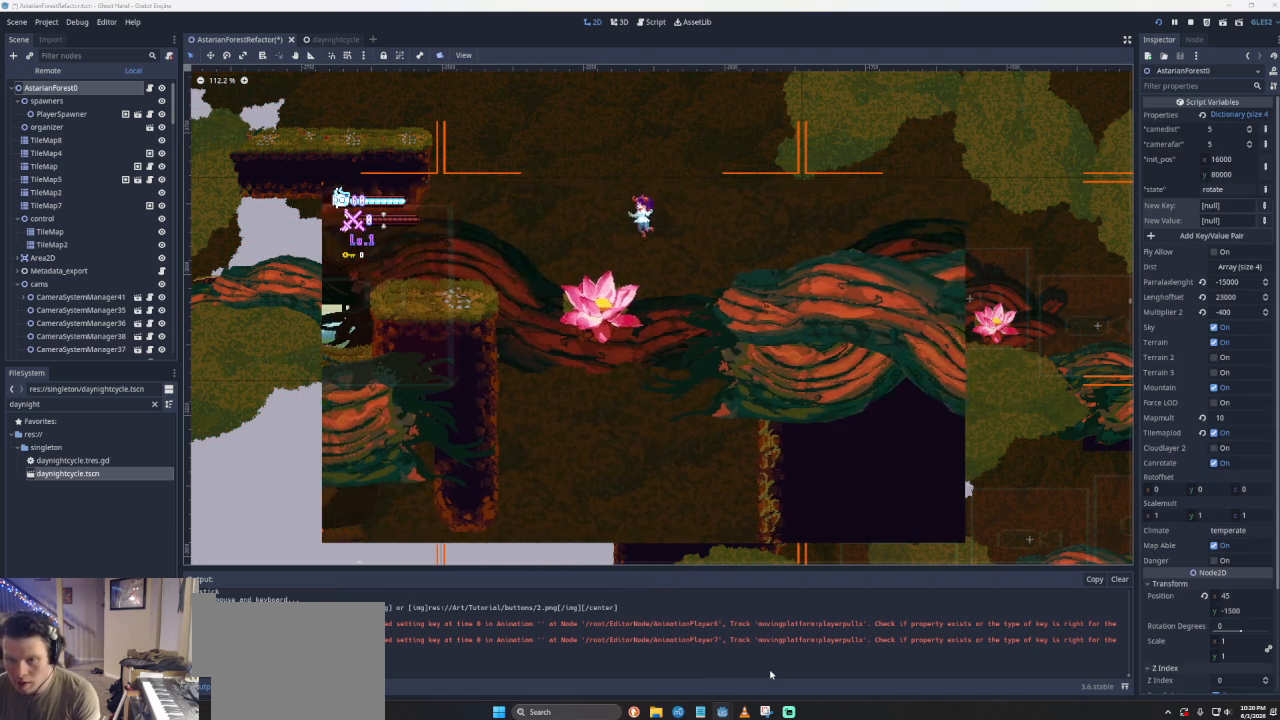
{"buttons": [], "left_stick": "center", "events": [[67, "CROSS", "up"], [200, "left_stick", "center"]]}
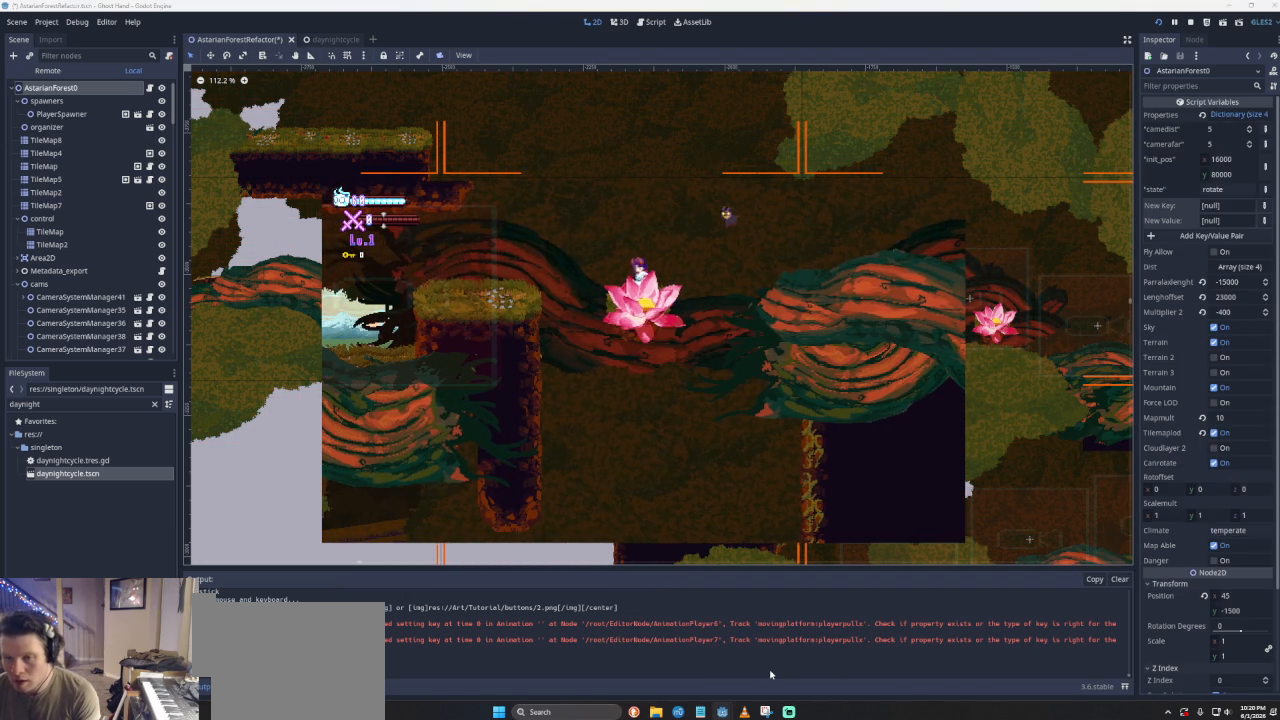
{"buttons": [], "left_stick": "center", "events": []}
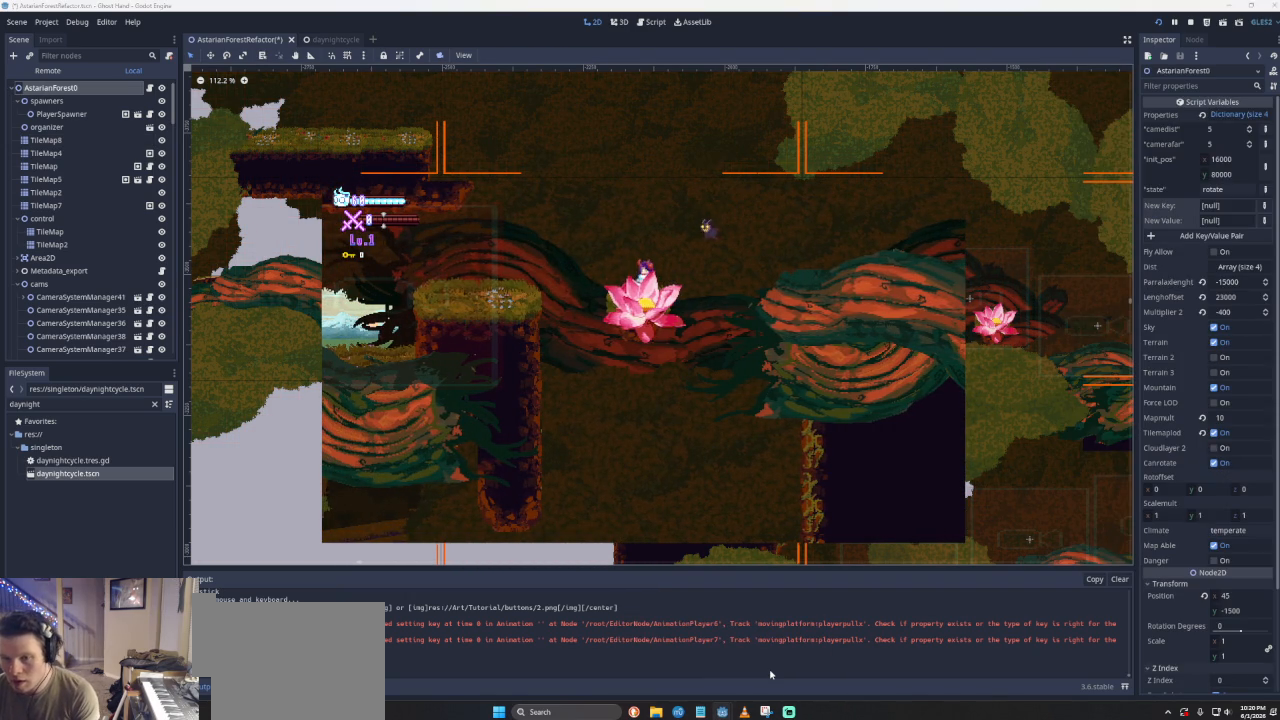
{"buttons": [], "left_stick": "center", "events": []}
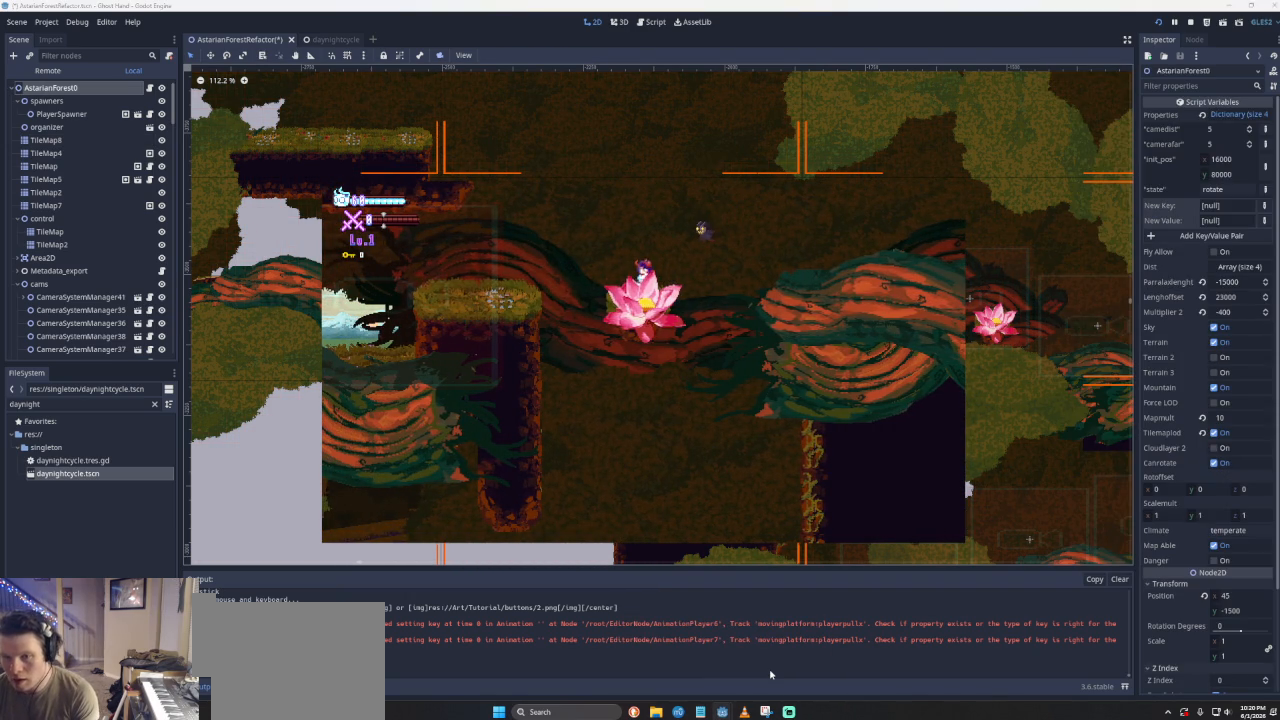
{"buttons": [], "left_stick": "right", "events": [[67, "left_stick", "right"], [167, "CROSS", "down"], [400, "CROSS", "up"]]}
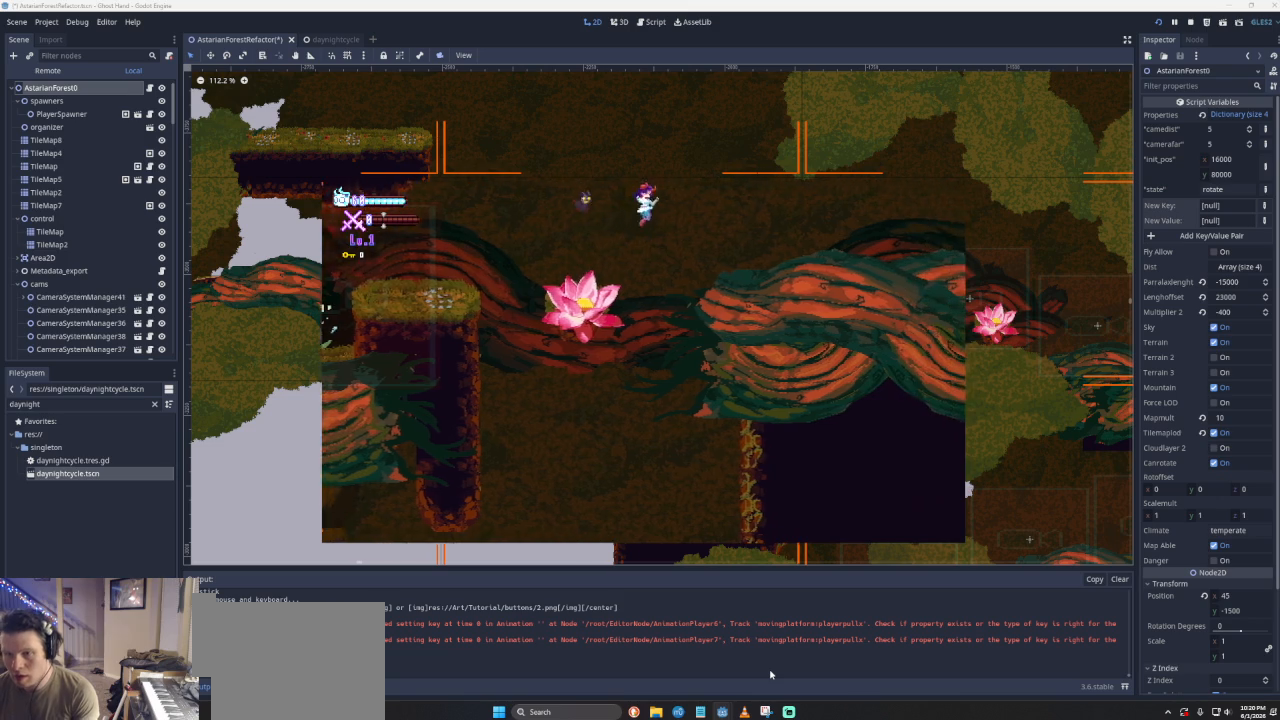
{"buttons": [], "left_stick": "right", "events": [[200, "CROSS", "down"], [467, "CROSS", "up"]]}
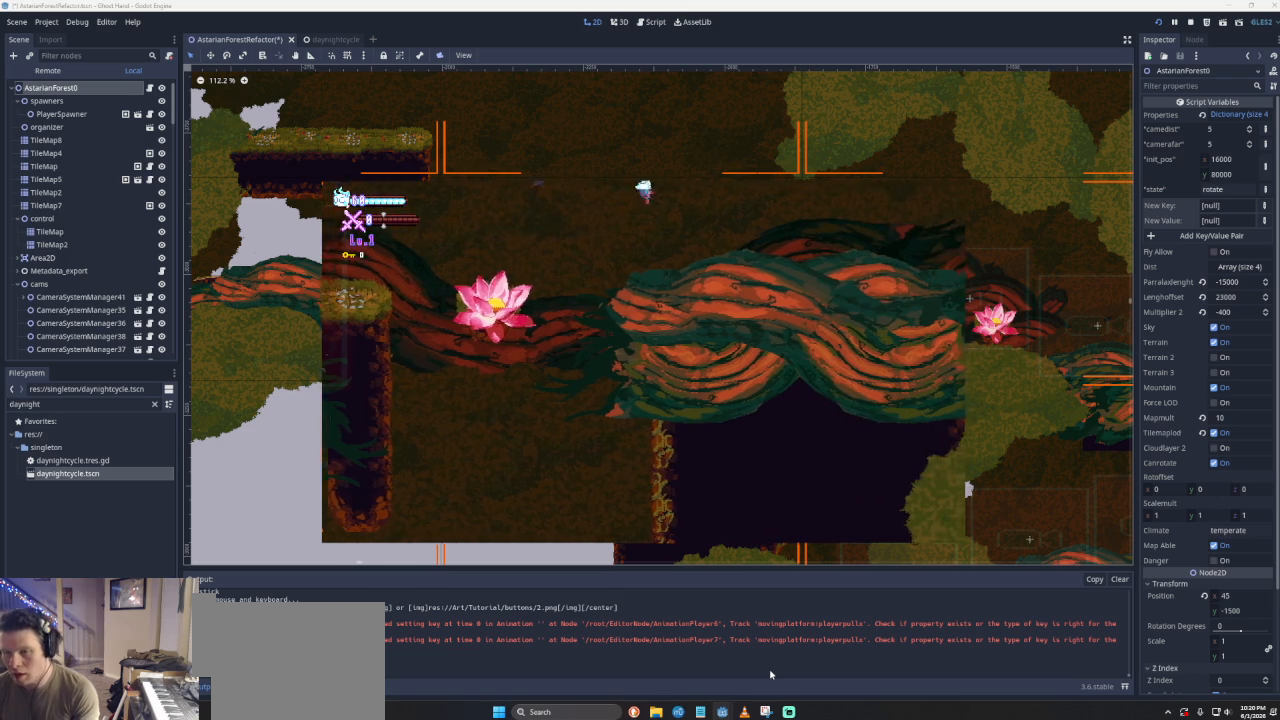
{"buttons": [], "left_stick": "center", "events": [[267, "left_stick", "down-right"], [367, "left_stick", "center"]]}
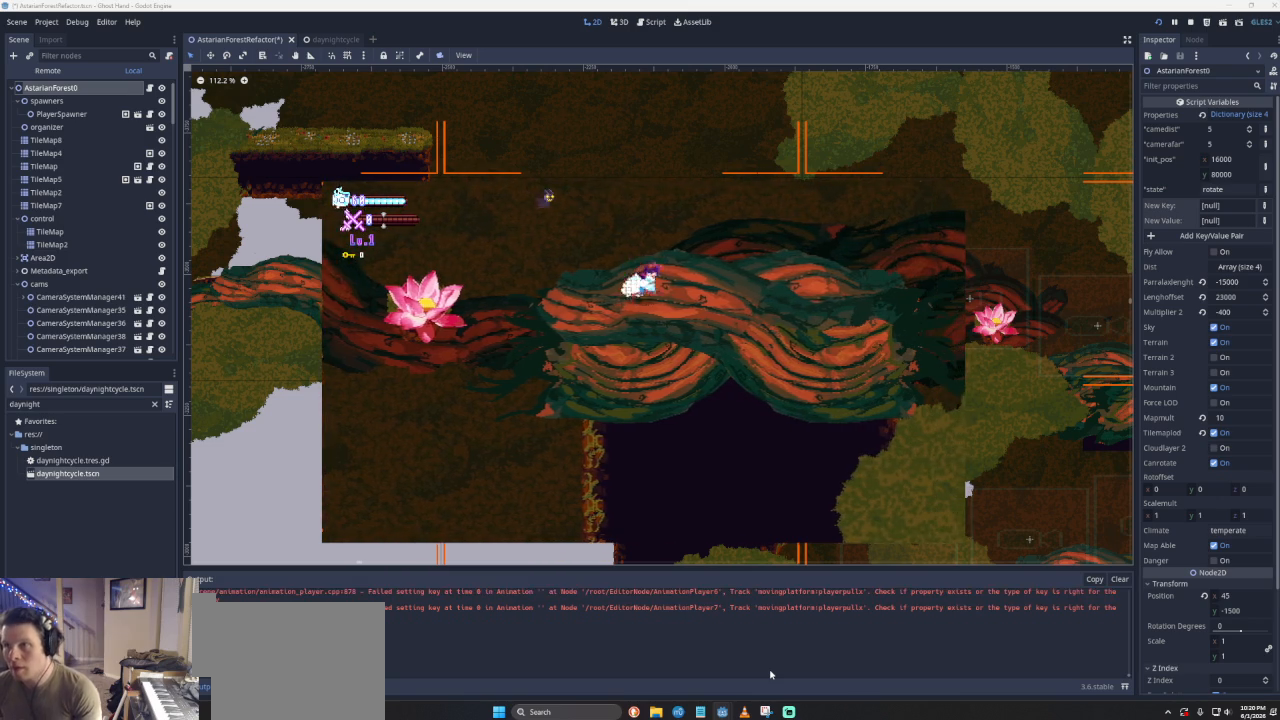
{"buttons": [], "left_stick": "center", "events": [[67, "left_stick", "left"], [167, "left_stick", "center"]]}
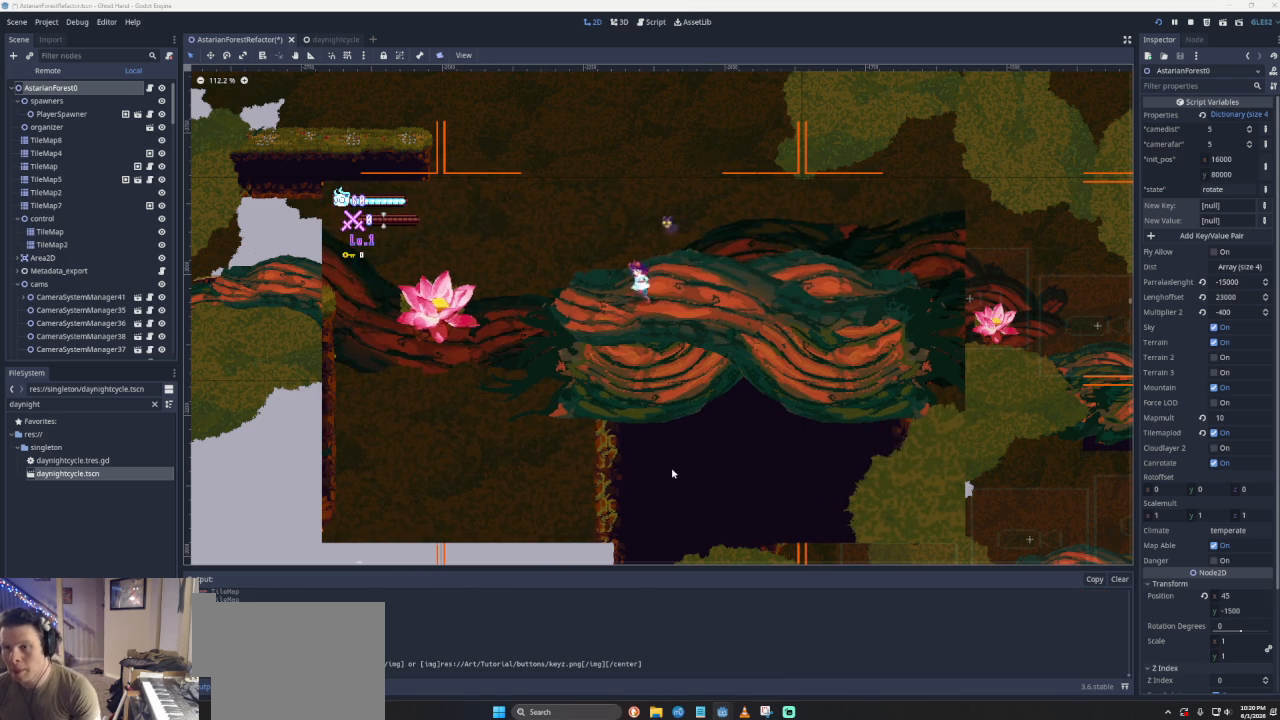
{"buttons": [], "left_stick": "center", "events": []}
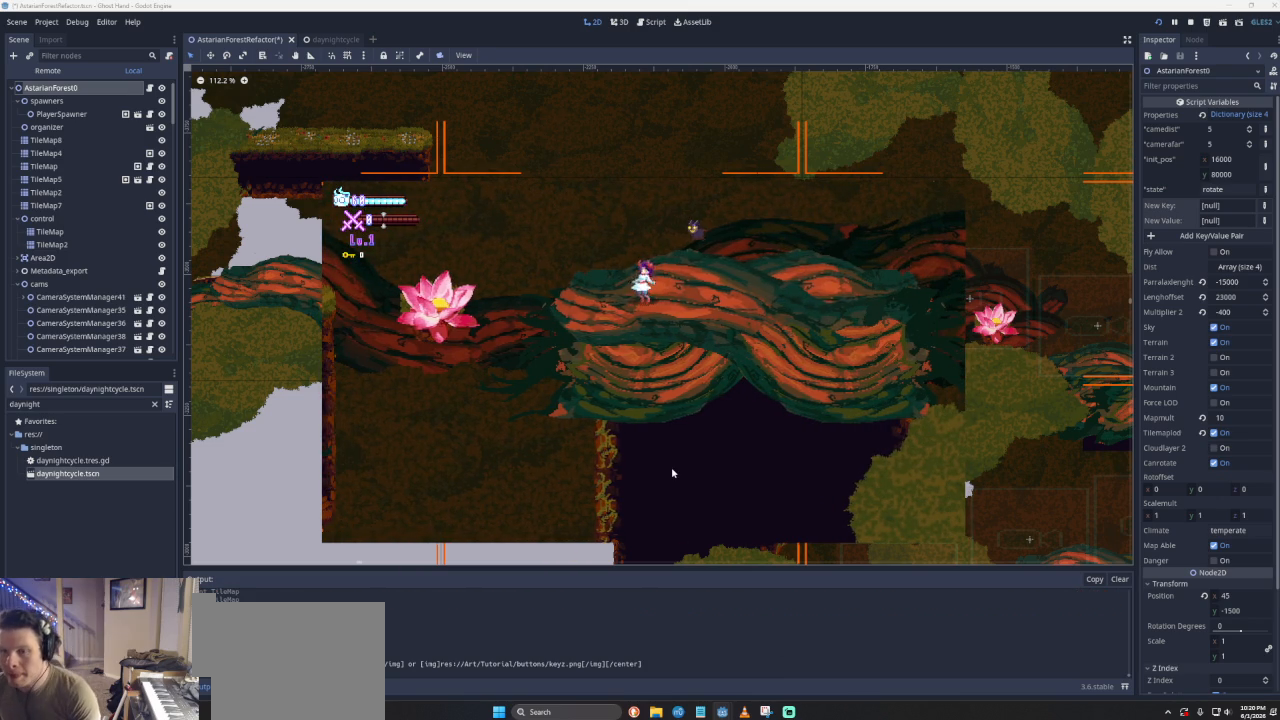
{"buttons": [], "left_stick": "left", "events": [[33, "left_stick", "left"], [167, "CROSS", "down"], [400, "CROSS", "up"]]}
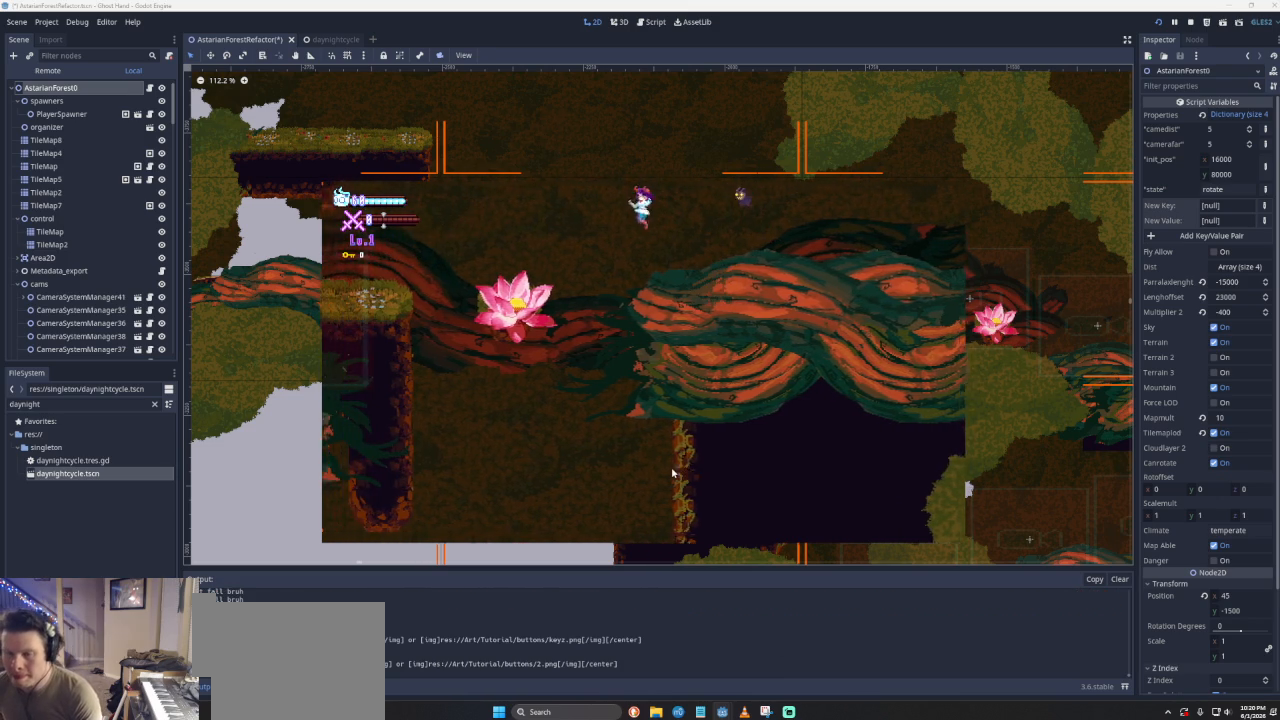
{"buttons": [], "left_stick": "left", "events": [[233, "CROSS", "down"], [433, "CROSS", "up"]]}
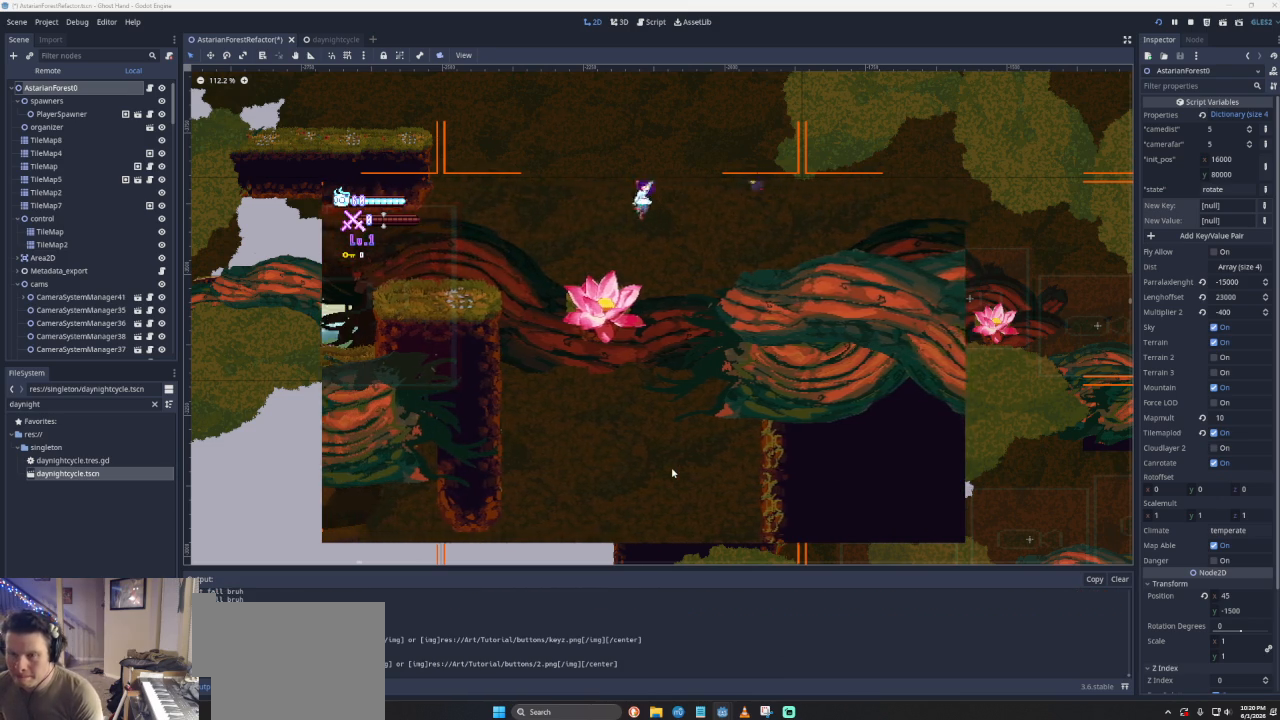
{"buttons": [], "left_stick": "center", "events": [[100, "left_stick", "center"]]}